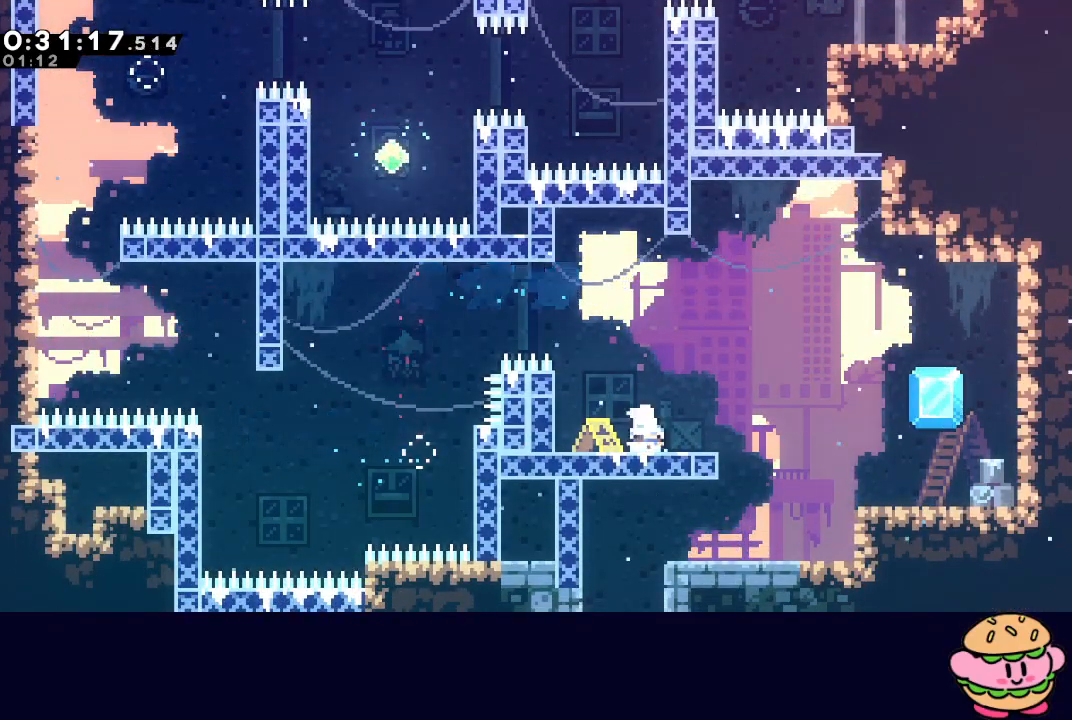
Gameplay with a controller (PlayStation layout); each line is a JSON object with the inputs held at the frame after it. "events" lists button and stick changes between this image and that frame as [ms after this image, input, new state], when the widget could be followed in between. Not read: L3 R3.
{"buttons": [], "left_stick": "center", "right_stick": "center", "events": [[117, "CROSS", "up"], [150, "DPAD_DOWN", "up"], [200, "CIRCLE", "down"], [300, "CROSS", "down"], [400, "CROSS", "up"], [467, "CIRCLE", "up"], [483, "DPAD_RIGHT", "up"]]}
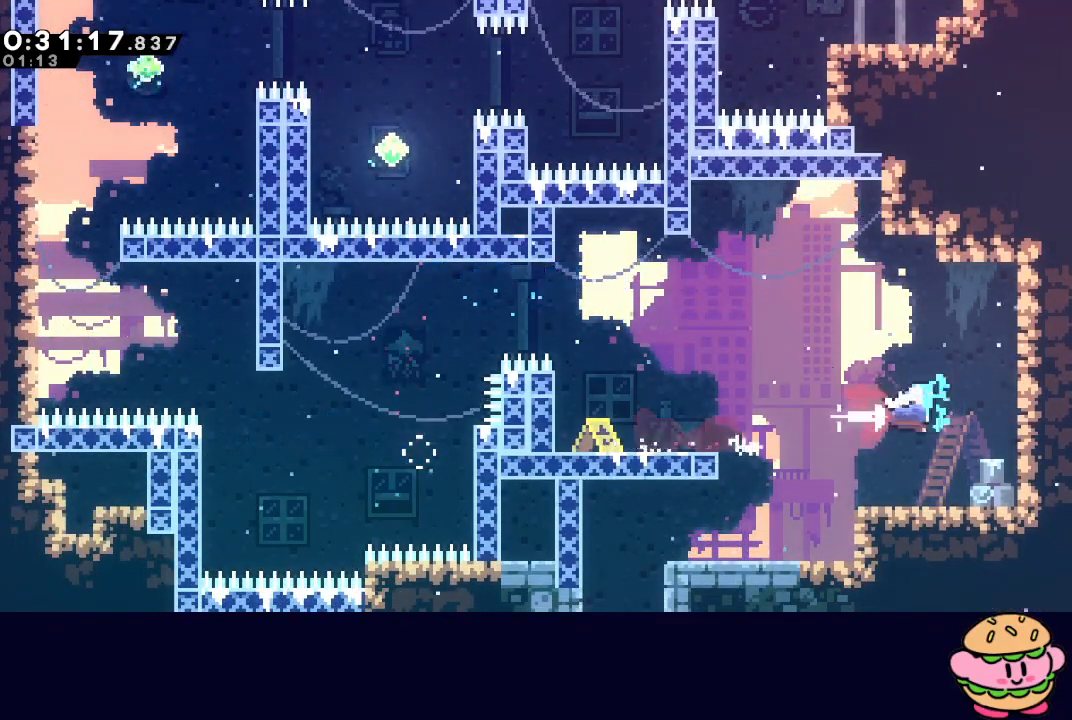
{"buttons": ["TRIANGLE"], "left_stick": "center", "right_stick": "center", "events": [[117, "R2", "down"], [150, "TRIANGLE", "down"], [233, "R2", "up"], [250, "TRIANGLE", "up"], [317, "TRIANGLE", "down"], [367, "TRIANGLE", "up"], [417, "TRIANGLE", "down"]]}
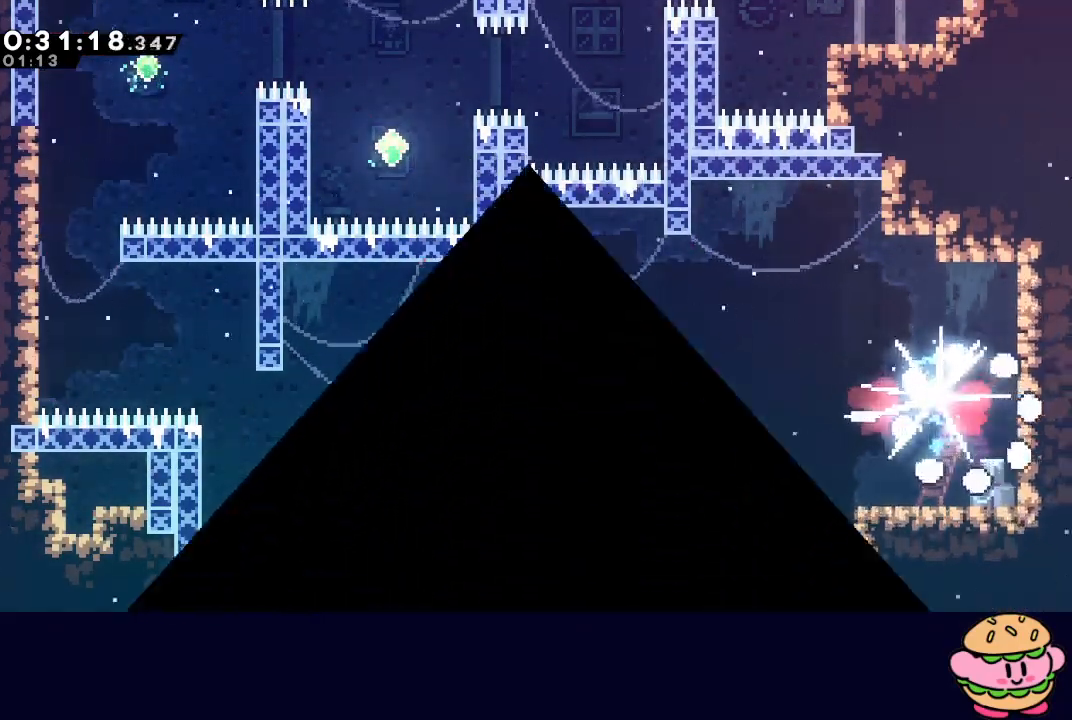
{"buttons": [], "left_stick": "center", "right_stick": "center", "events": [[17, "TRIANGLE", "up"]]}
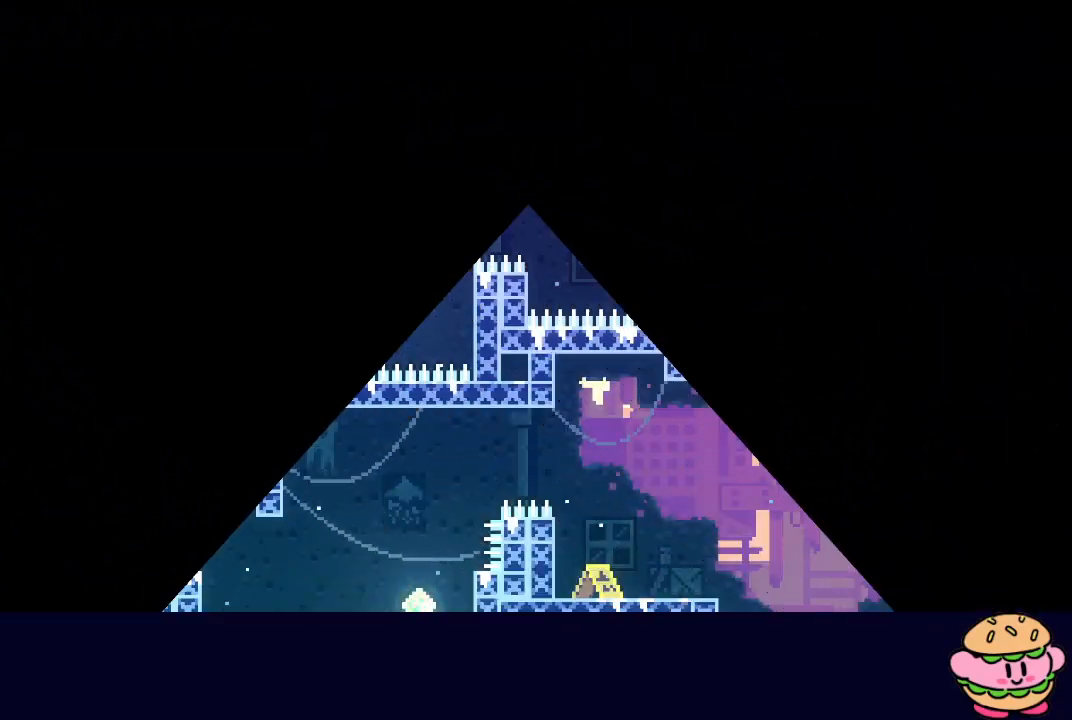
{"buttons": [], "left_stick": "center", "right_stick": "center", "events": []}
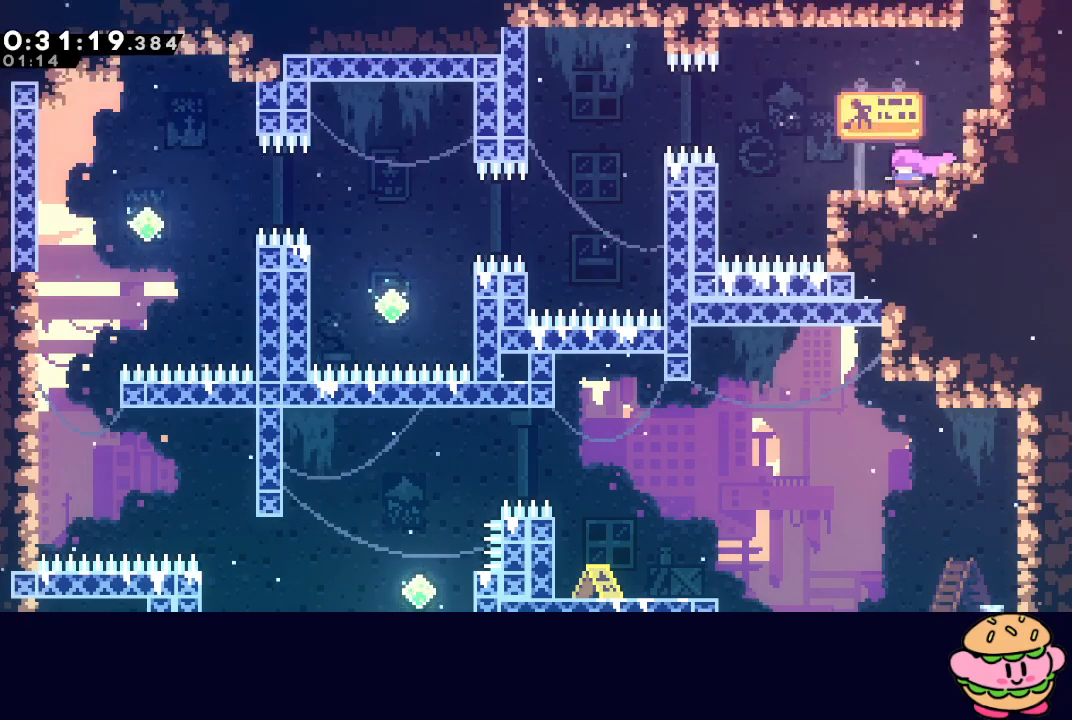
{"buttons": ["CROSS"], "left_stick": "center", "right_stick": "center", "events": [[50, "CIRCLE", "down"], [50, "DPAD_RIGHT", "down"], [283, "CIRCLE", "up"], [317, "DPAD_UP", "down"], [333, "DPAD_RIGHT", "up"], [350, "CROSS", "down"], [500, "DPAD_UP", "up"]]}
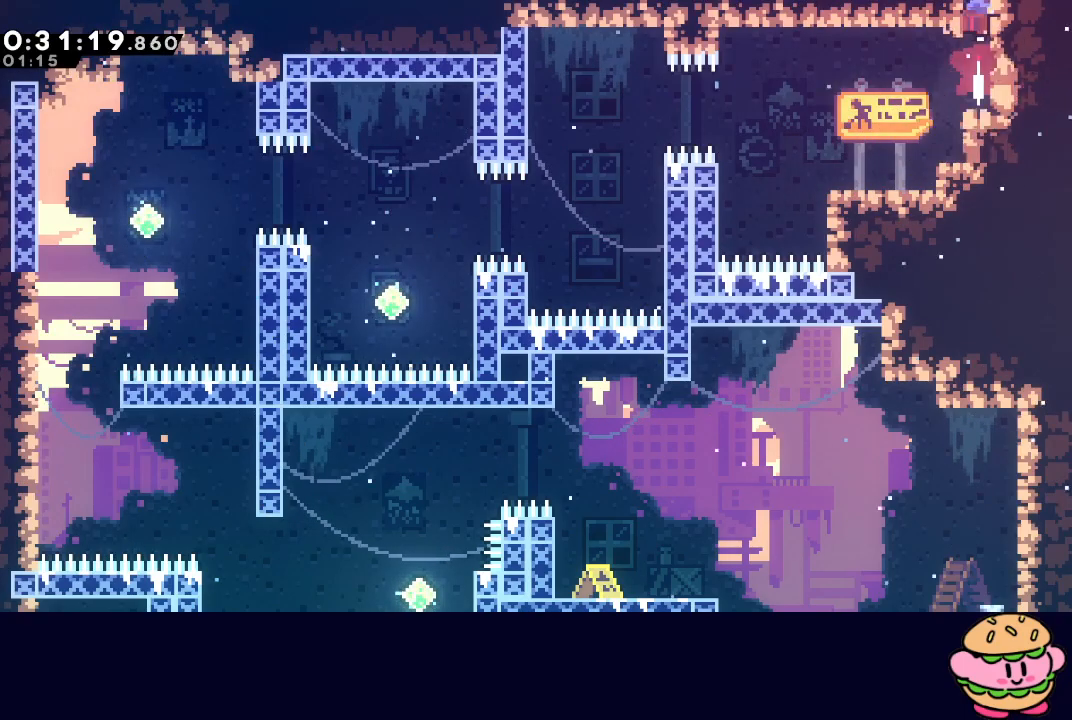
{"buttons": [], "left_stick": "center", "right_stick": "center", "events": [[17, "CROSS", "up"]]}
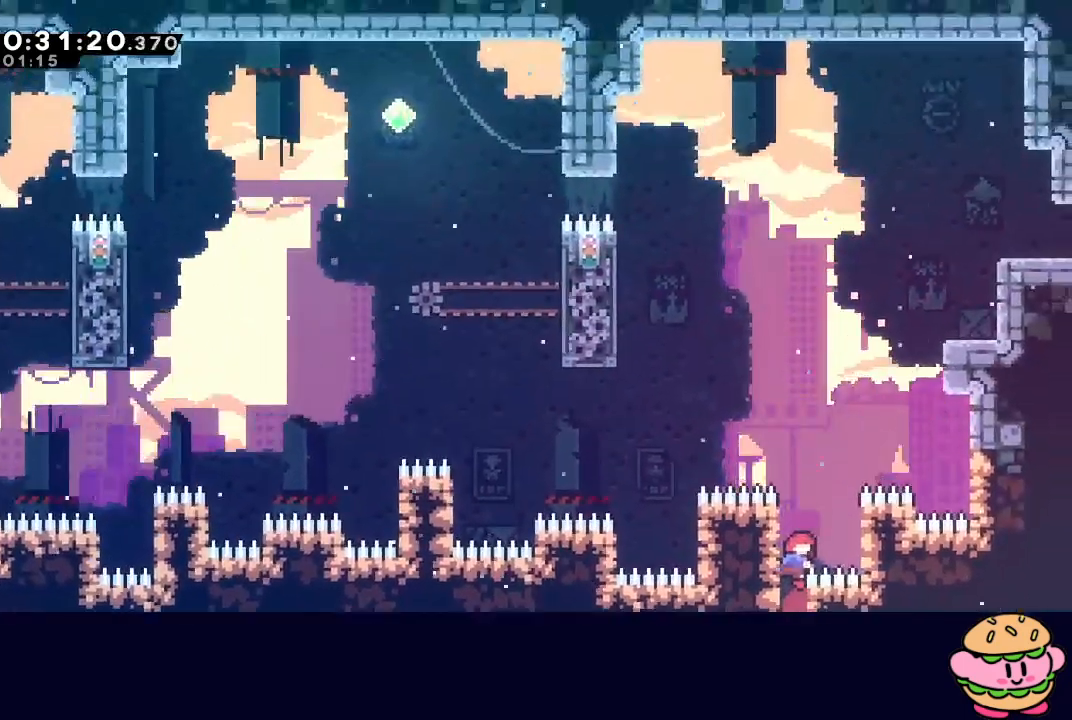
{"buttons": ["CIRCLE", "DPAD_UP", "DPAD_RIGHT"], "left_stick": "center", "right_stick": "center", "events": [[267, "CIRCLE", "down"], [467, "DPAD_RIGHT", "down"], [467, "DPAD_UP", "down"]]}
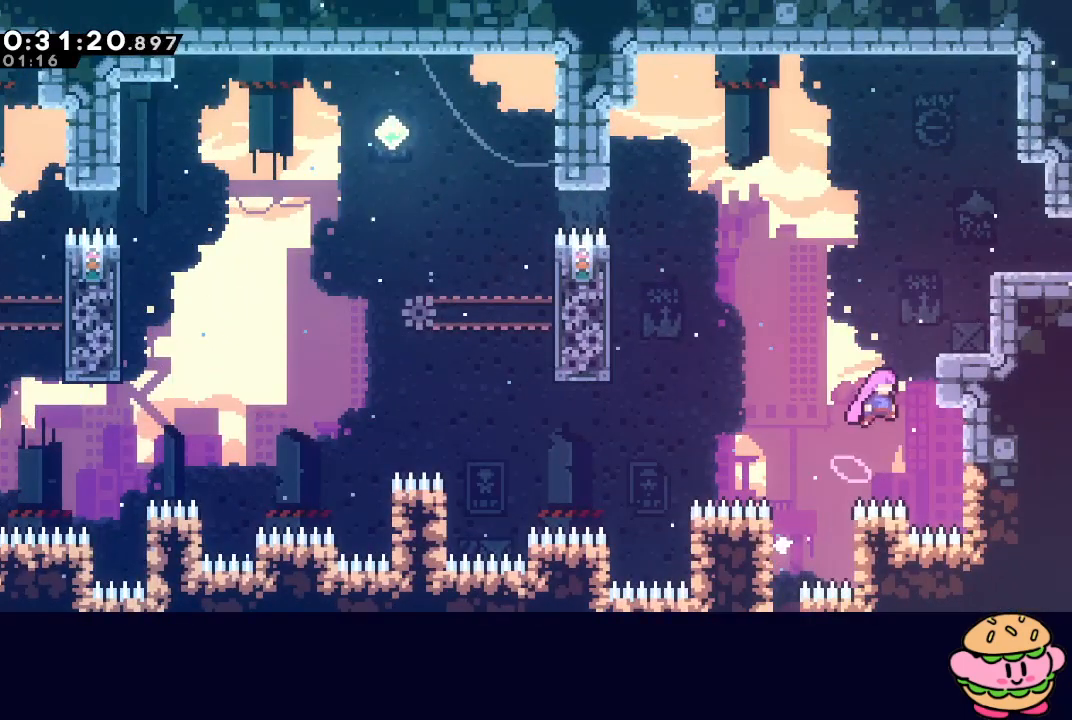
{"buttons": ["CIRCLE", "R1", "DPAD_RIGHT"], "left_stick": "center", "right_stick": "center", "events": [[17, "CROSS", "down"], [100, "R1", "down"], [133, "CROSS", "up"], [150, "DPAD_UP", "up"], [217, "CIRCLE", "up"], [417, "CIRCLE", "down"]]}
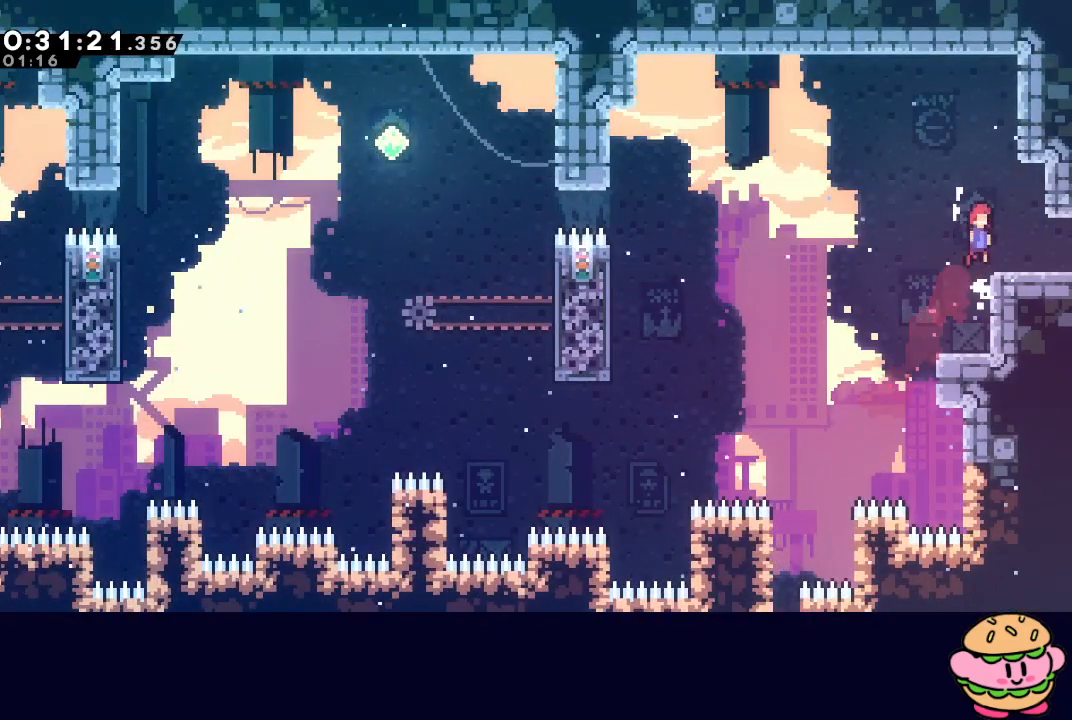
{"buttons": ["CIRCLE", "DPAD_RIGHT"], "left_stick": "center", "right_stick": "center", "events": [[50, "CIRCLE", "up"], [67, "DPAD_RIGHT", "up"], [67, "R1", "up"], [100, "DPAD_RIGHT", "down"], [117, "CROSS", "down"], [117, "DPAD_DOWN", "down"], [233, "CROSS", "up"], [283, "DPAD_DOWN", "up"], [300, "CIRCLE", "down"]]}
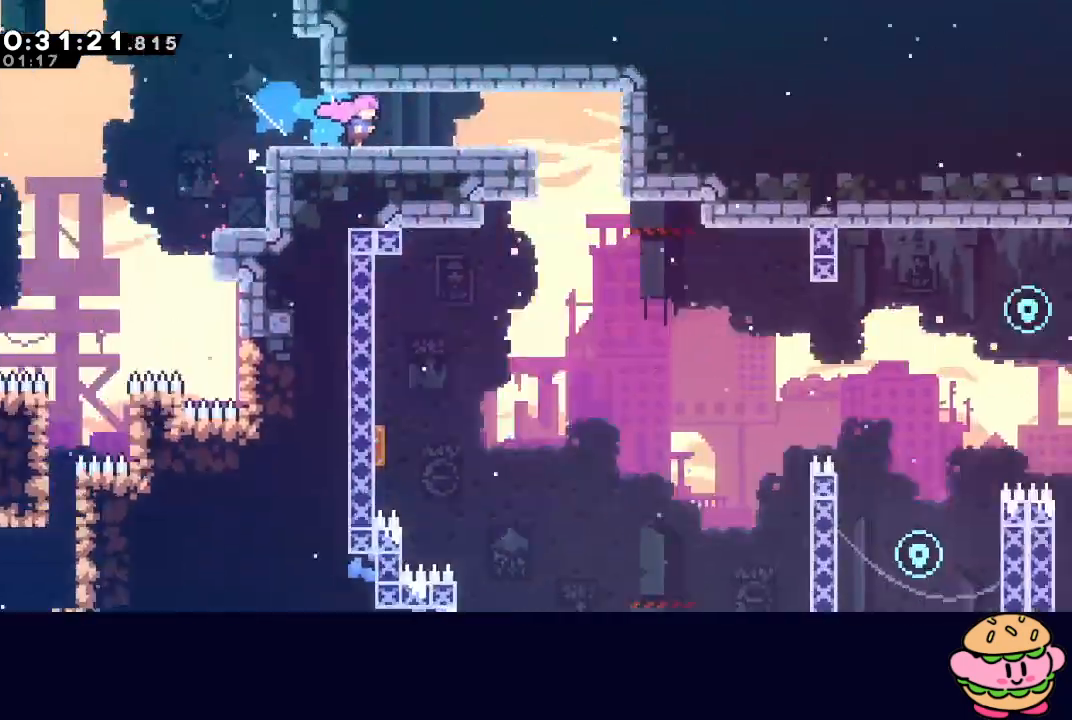
{"buttons": [], "left_stick": "center", "right_stick": "center", "events": [[467, "CIRCLE", "up"], [500, "DPAD_RIGHT", "up"]]}
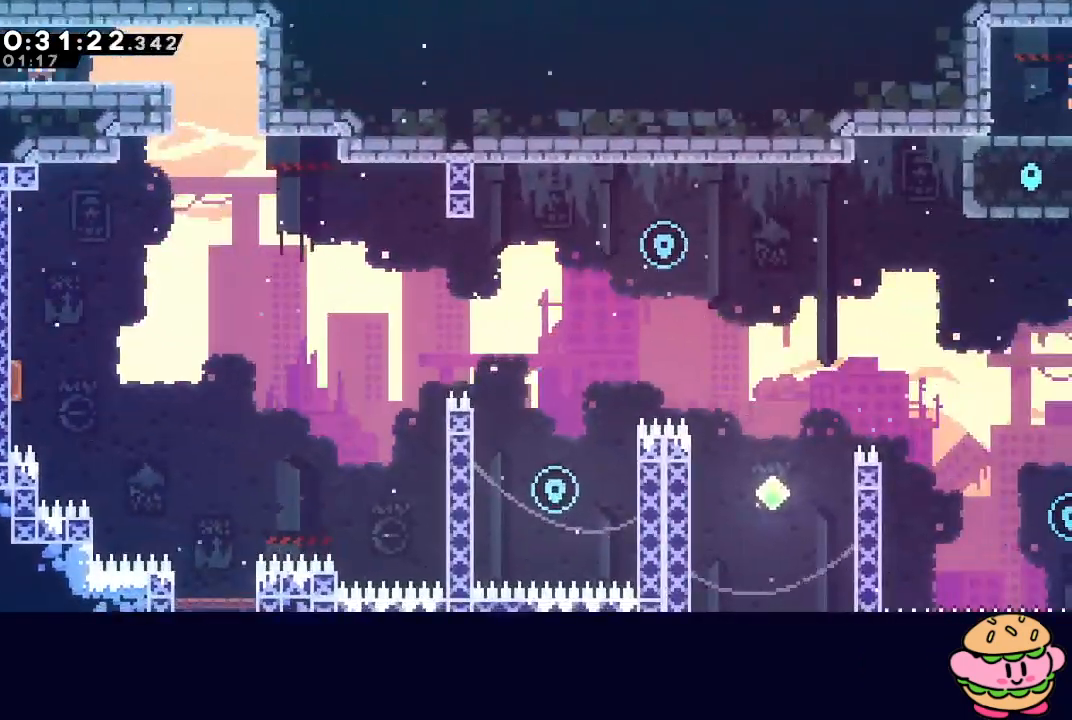
{"buttons": ["DPAD_RIGHT"], "left_stick": "center", "right_stick": "center", "events": [[433, "DPAD_RIGHT", "down"]]}
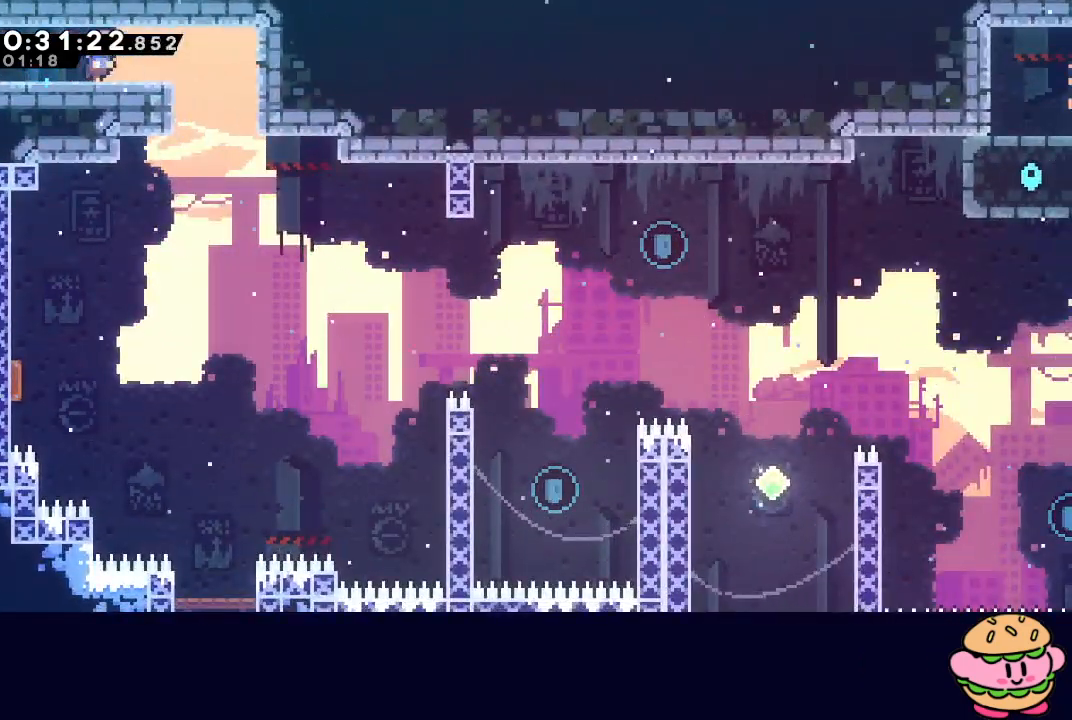
{"buttons": ["DPAD_RIGHT"], "left_stick": "center", "right_stick": "center", "events": [[300, "DPAD_RIGHT", "up"], [450, "DPAD_RIGHT", "down"]]}
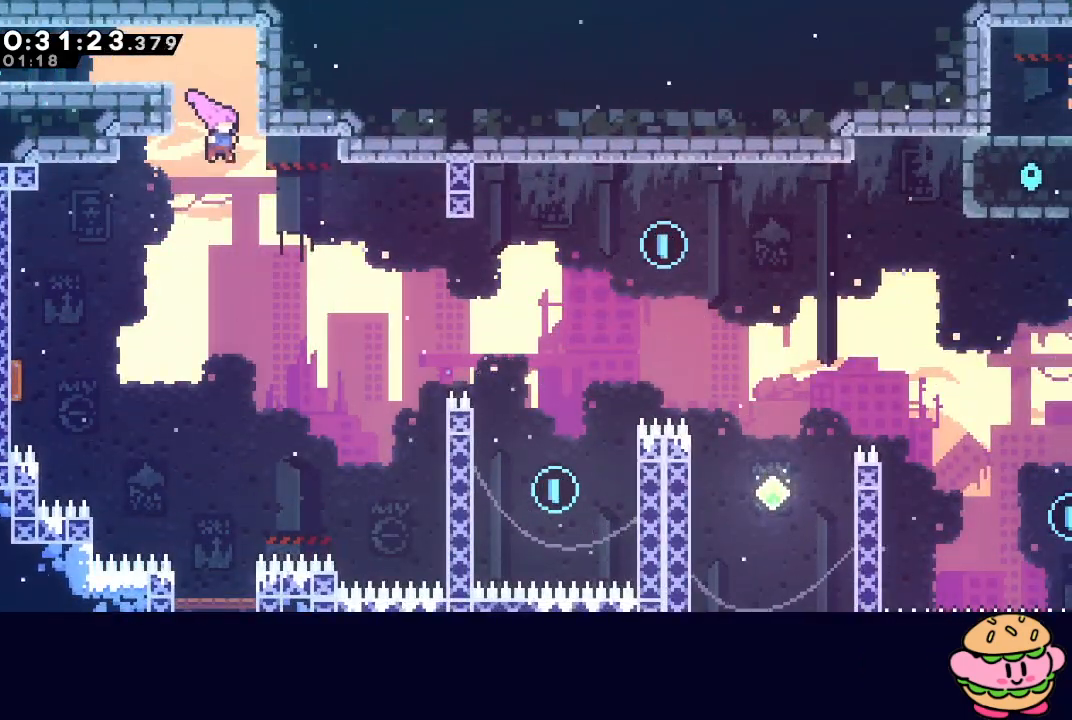
{"buttons": ["DPAD_RIGHT"], "left_stick": "center", "right_stick": "center", "events": [[233, "CROSS", "down"], [400, "CROSS", "up"]]}
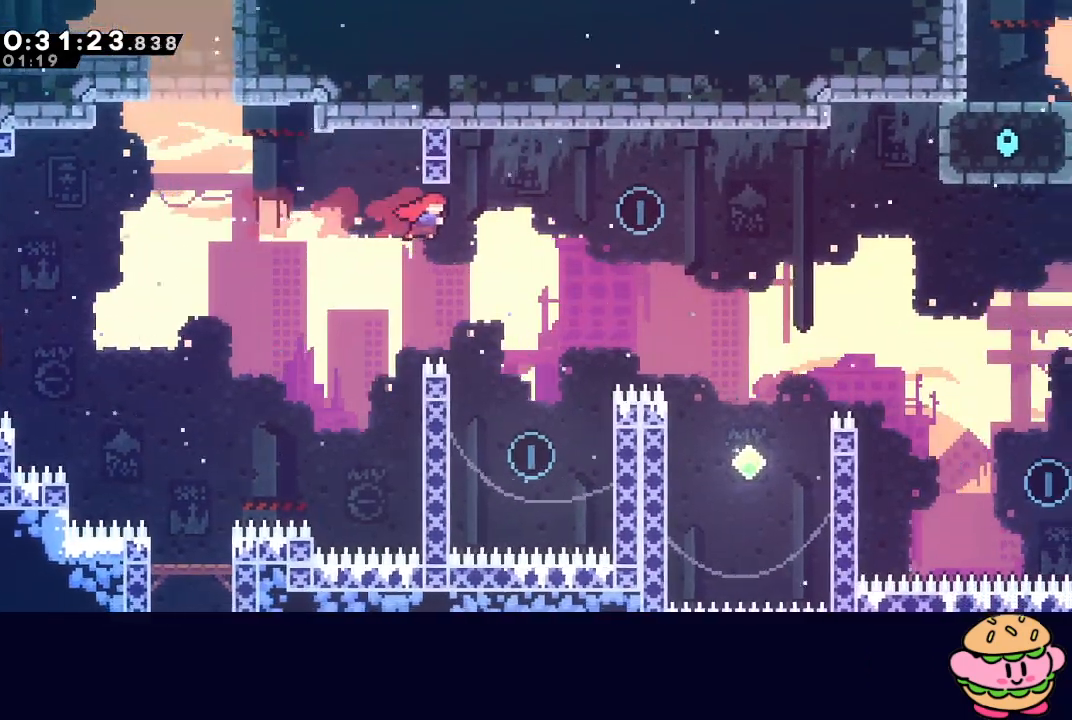
{"buttons": ["DPAD_LEFT"], "left_stick": "center", "right_stick": "center", "events": [[150, "DPAD_RIGHT", "up"], [283, "DPAD_LEFT", "down"]]}
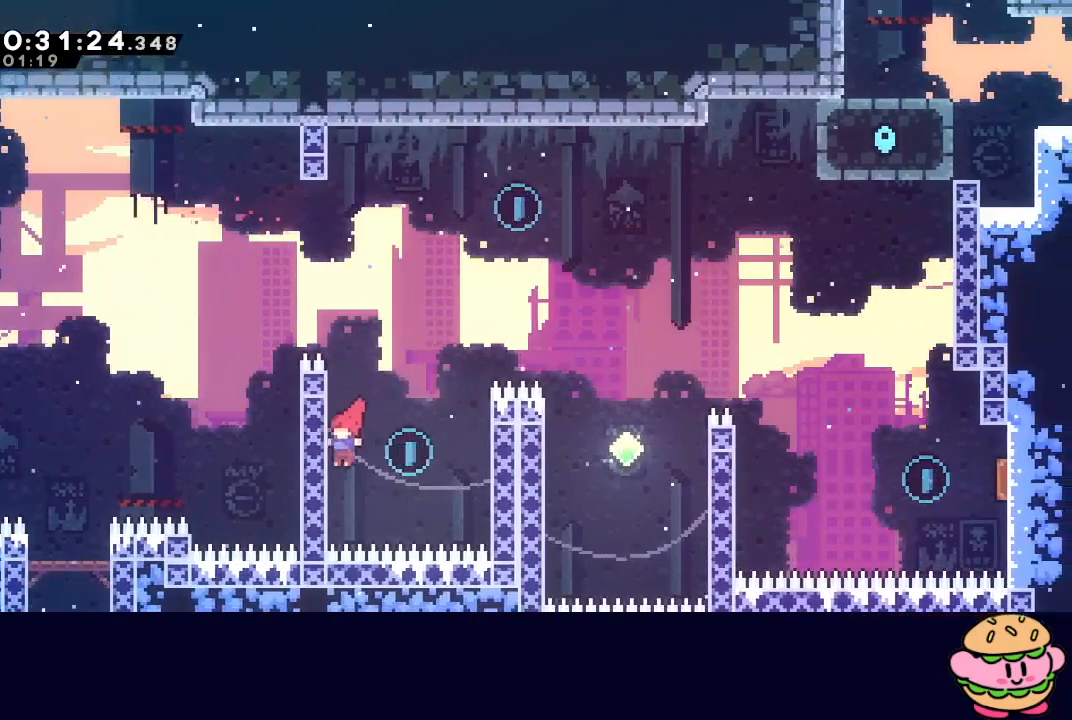
{"buttons": ["CIRCLE", "DPAD_RIGHT"], "left_stick": "center", "right_stick": "center", "events": [[17, "DPAD_LEFT", "up"], [50, "DPAD_UP", "down"], [83, "CROSS", "down"], [233, "CROSS", "up"], [233, "DPAD_UP", "up"], [283, "CIRCLE", "down"], [283, "DPAD_RIGHT", "down"]]}
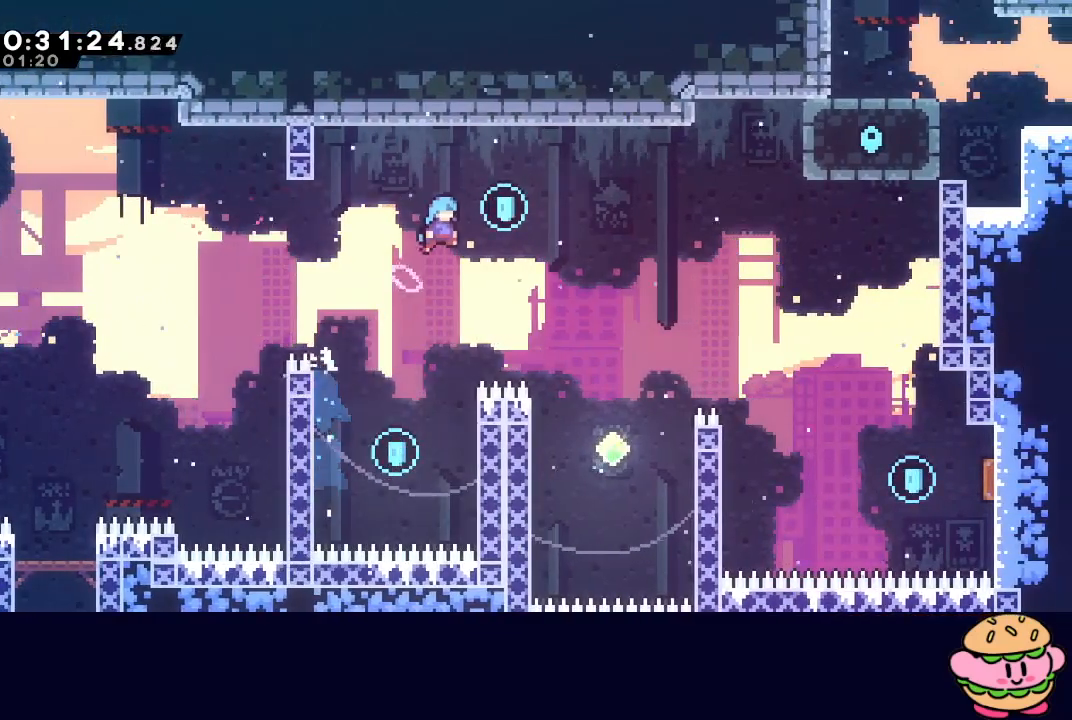
{"buttons": ["DPAD_LEFT"], "left_stick": "center", "right_stick": "center", "events": [[67, "CIRCLE", "up"], [67, "DPAD_RIGHT", "up"], [167, "DPAD_LEFT", "down"], [433, "DPAD_LEFT", "up"], [467, "DPAD_LEFT", "down"]]}
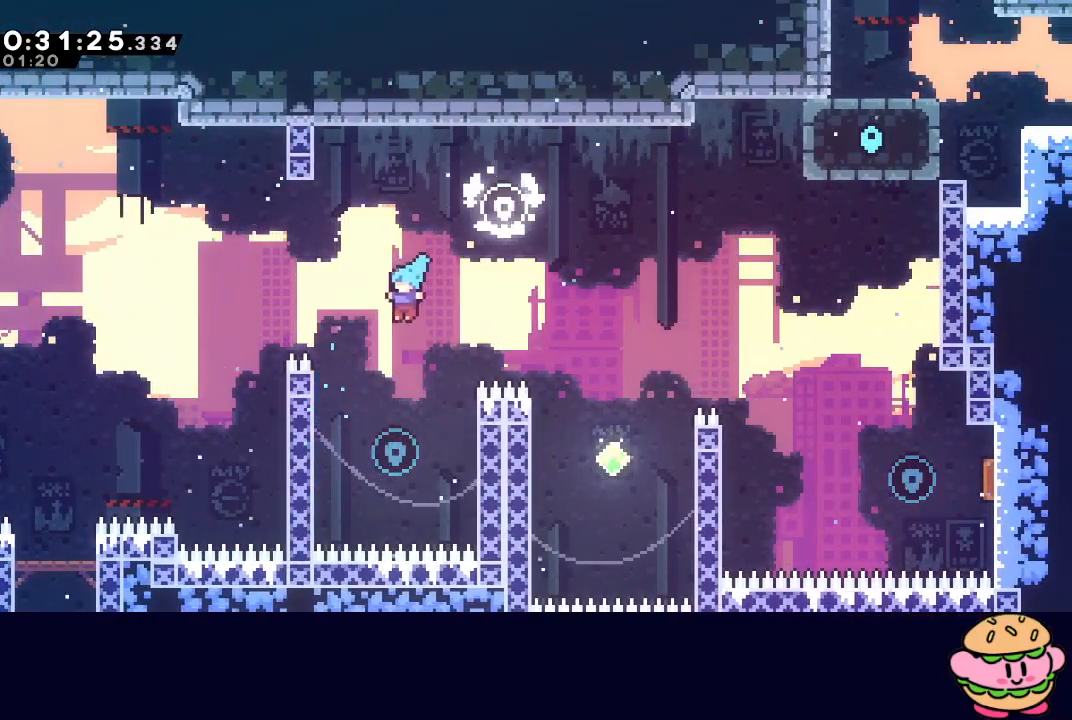
{"buttons": ["CIRCLE", "R1", "DPAD_RIGHT"], "left_stick": "center", "right_stick": "center", "events": [[283, "DPAD_LEFT", "up"], [317, "DPAD_RIGHT", "down"], [333, "CIRCLE", "down"], [367, "R1", "down"]]}
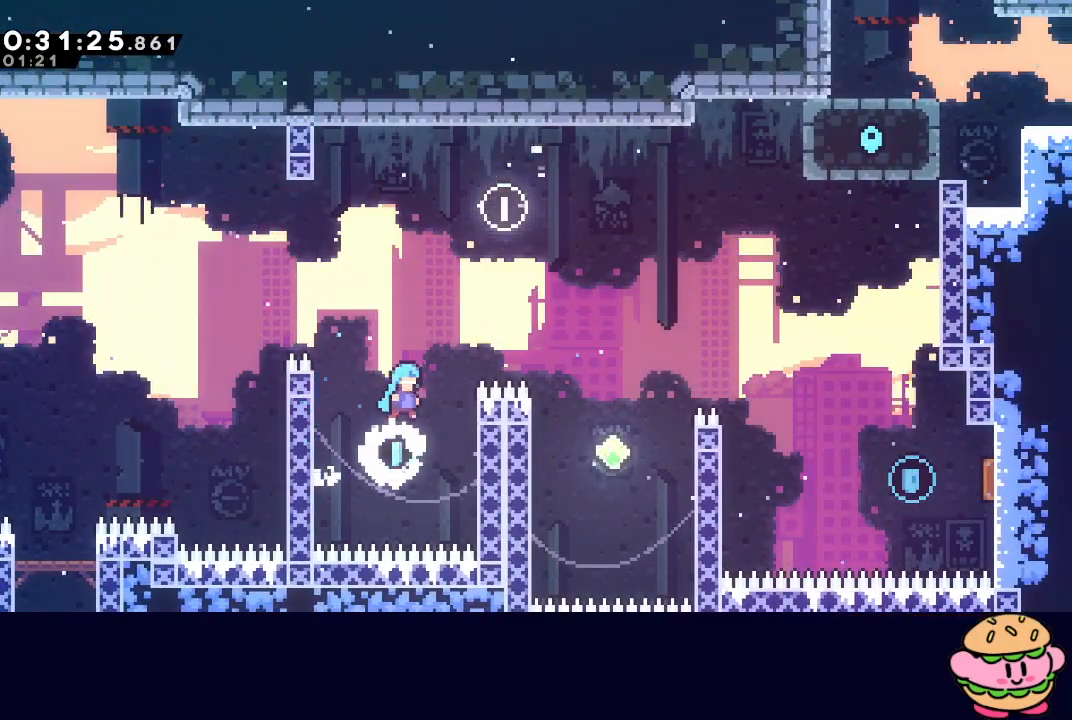
{"buttons": ["R1", "DPAD_RIGHT"], "left_stick": "center", "right_stick": "center", "events": [[233, "L2", "down"], [383, "L2", "up"], [417, "CIRCLE", "up"]]}
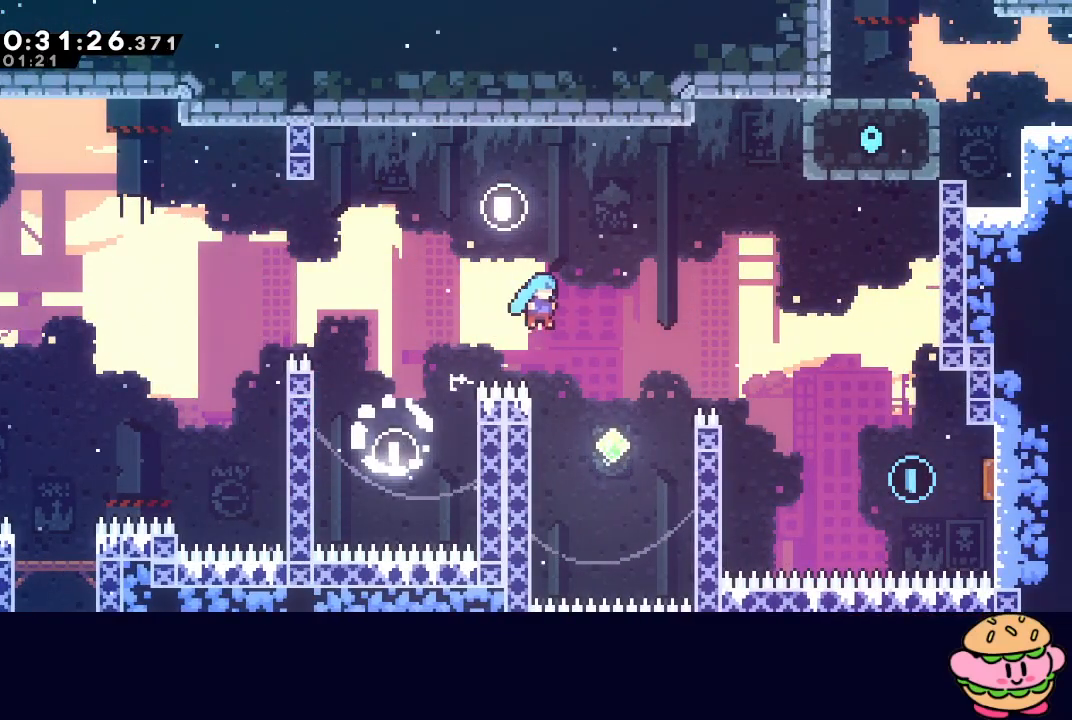
{"buttons": ["CIRCLE", "L2", "R1", "DPAD_RIGHT"], "left_stick": "center", "right_stick": "center", "events": [[117, "DPAD_RIGHT", "up"], [217, "DPAD_RIGHT", "down"], [283, "CROSS", "down"], [367, "CROSS", "up"], [450, "CIRCLE", "down"], [483, "L2", "down"]]}
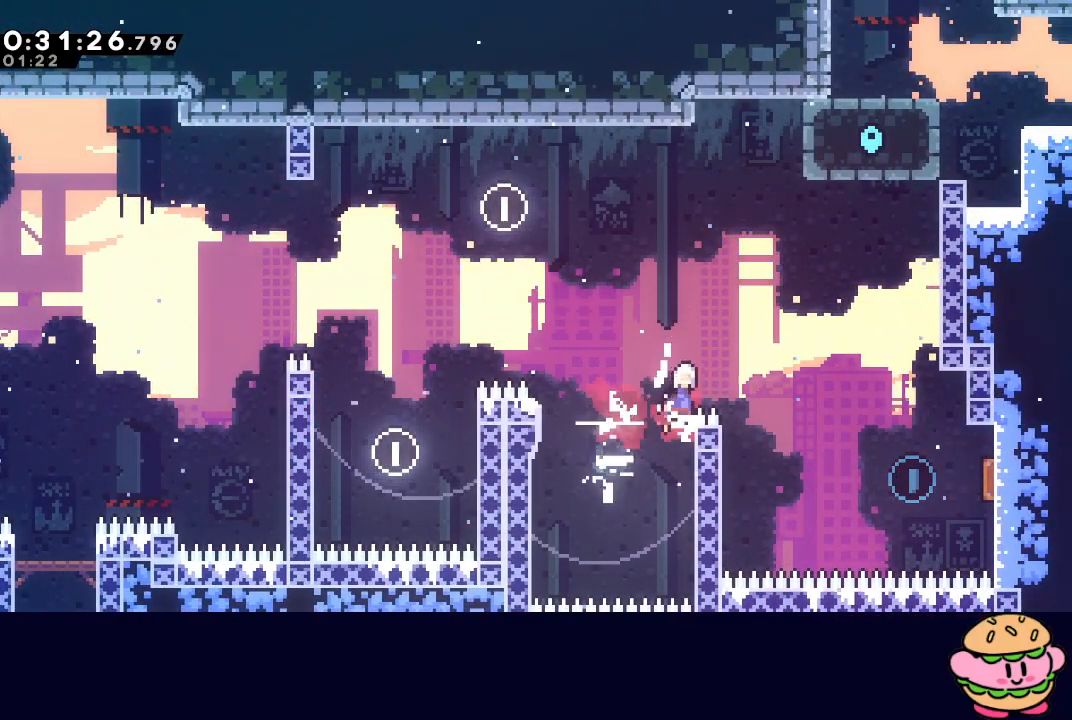
{"buttons": ["DPAD_RIGHT"], "left_stick": "center", "right_stick": "center", "events": [[17, "TRIANGLE", "down"], [167, "L2", "up"], [200, "DPAD_DOWN", "down"], [217, "CROSS", "down"], [350, "CROSS", "up"], [350, "R1", "up"], [350, "TRIANGLE", "up"], [383, "CIRCLE", "up"], [400, "DPAD_DOWN", "up"]]}
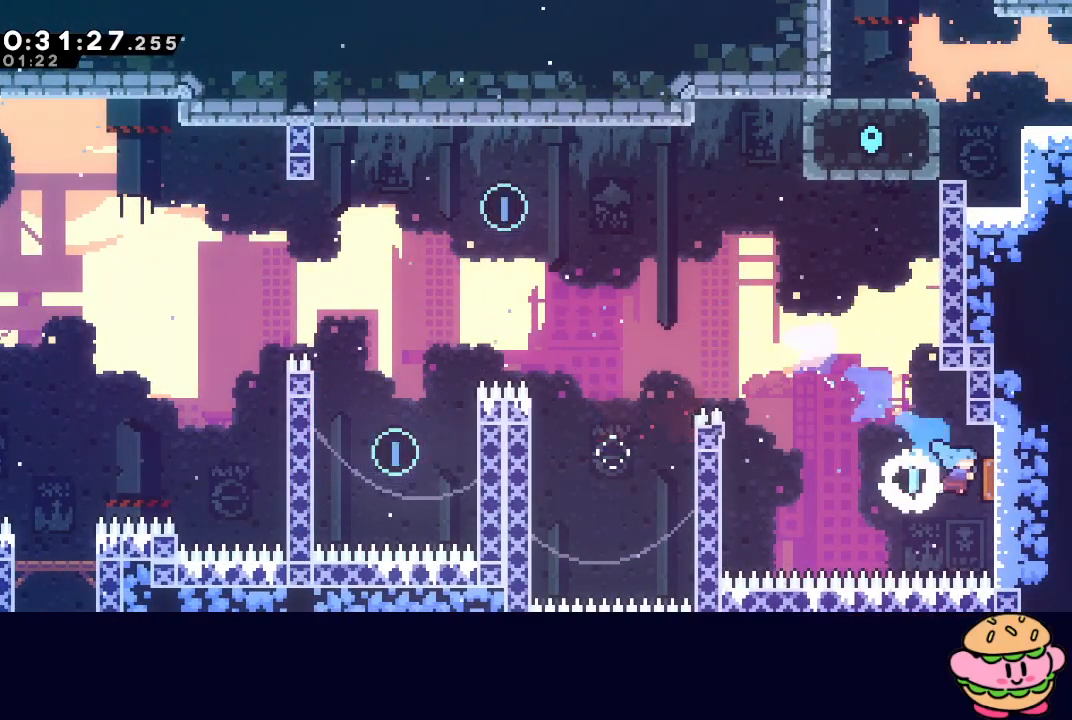
{"buttons": ["CIRCLE", "R1"], "left_stick": "center", "right_stick": "center", "events": [[117, "DPAD_UP", "down"], [167, "CROSS", "down"], [267, "R1", "down"], [300, "CROSS", "up"], [433, "CIRCLE", "down"], [433, "DPAD_UP", "up"], [483, "DPAD_RIGHT", "up"]]}
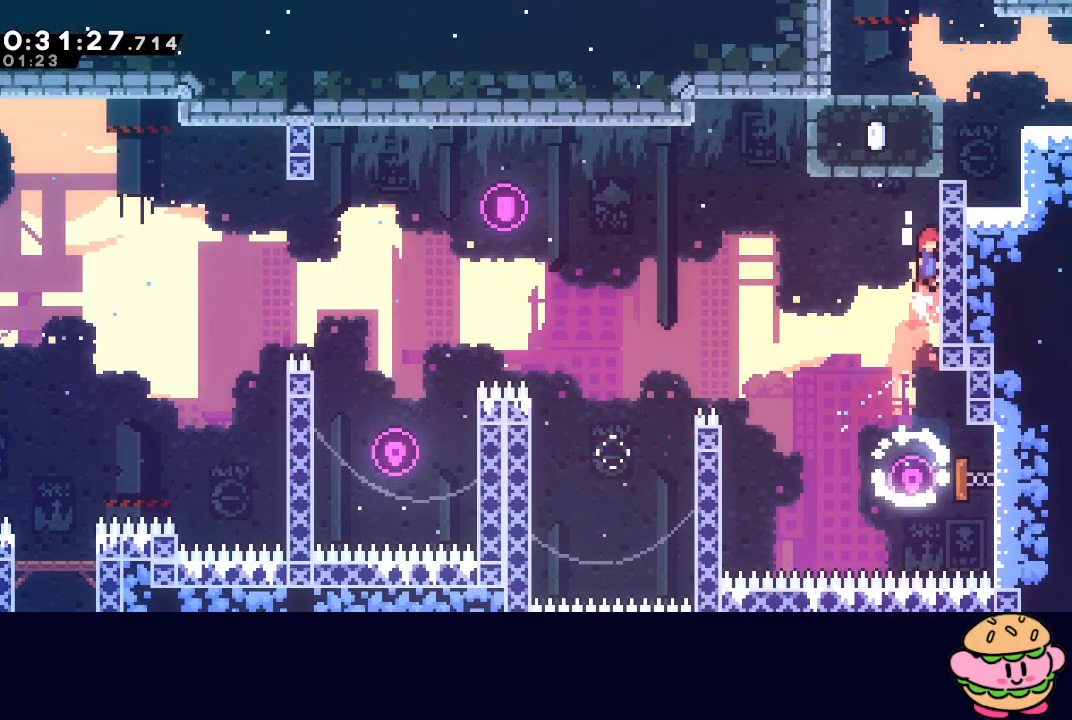
{"buttons": ["R1"], "left_stick": "center", "right_stick": "center", "events": [[100, "L2", "down"], [317, "L2", "up"], [350, "CIRCLE", "up"]]}
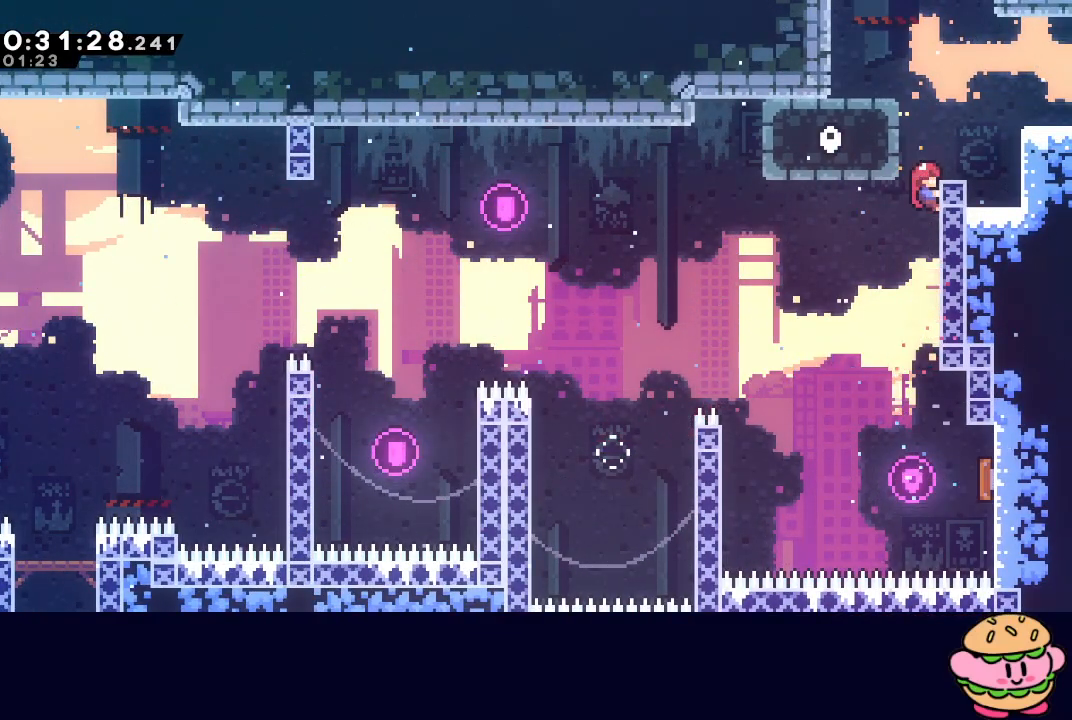
{"buttons": ["CROSS", "R1", "DPAD_RIGHT"], "left_stick": "center", "right_stick": "center", "events": [[100, "CIRCLE", "down"], [333, "CIRCLE", "up"], [333, "DPAD_RIGHT", "down"], [400, "CROSS", "down"]]}
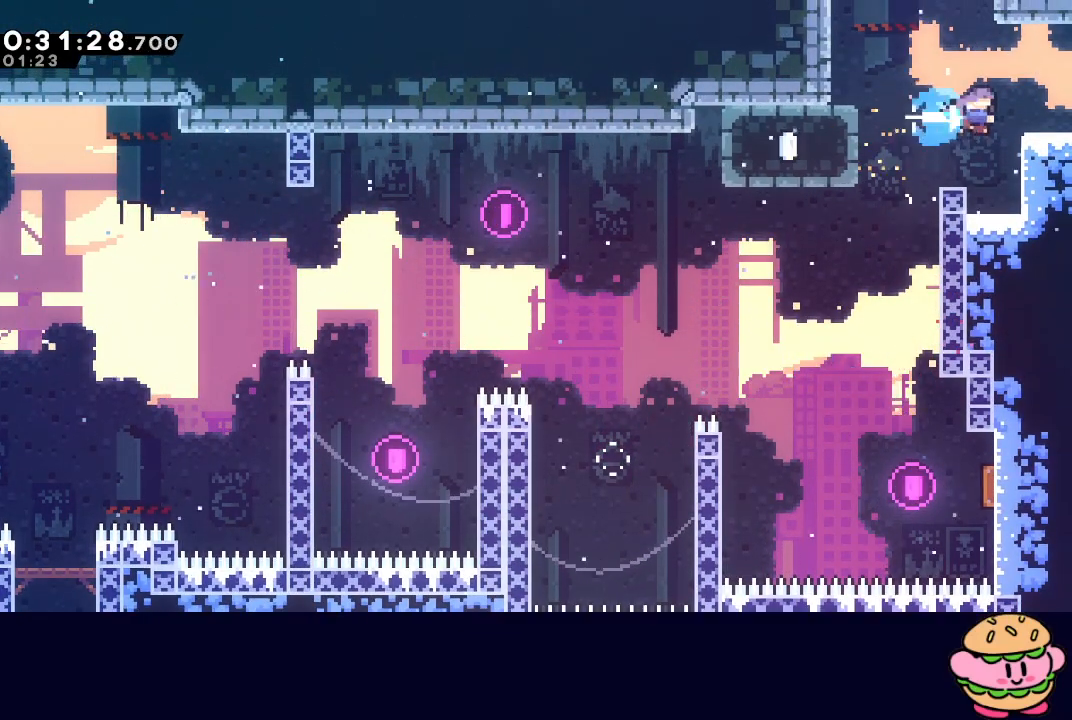
{"buttons": ["R1", "DPAD_UP", "DPAD_RIGHT"], "left_stick": "center", "right_stick": "center", "events": [[17, "CROSS", "up"], [83, "CIRCLE", "down"], [83, "DPAD_UP", "down"], [183, "CIRCLE", "up"]]}
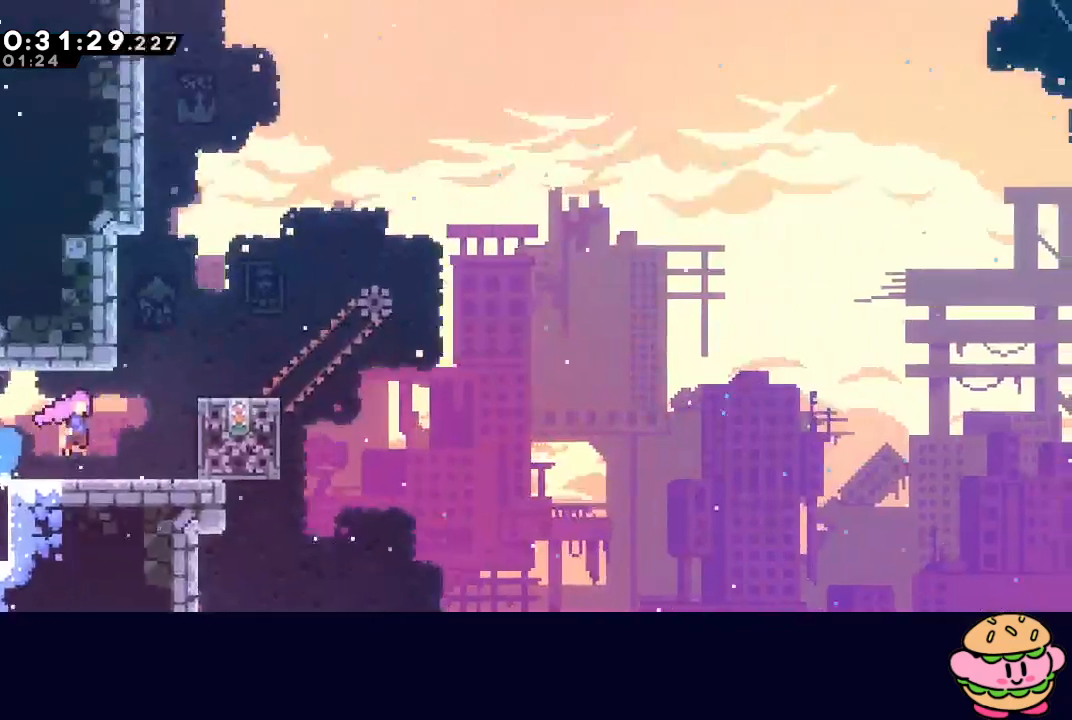
{"buttons": ["R1", "DPAD_UP", "DPAD_RIGHT"], "left_stick": "center", "right_stick": "center", "events": []}
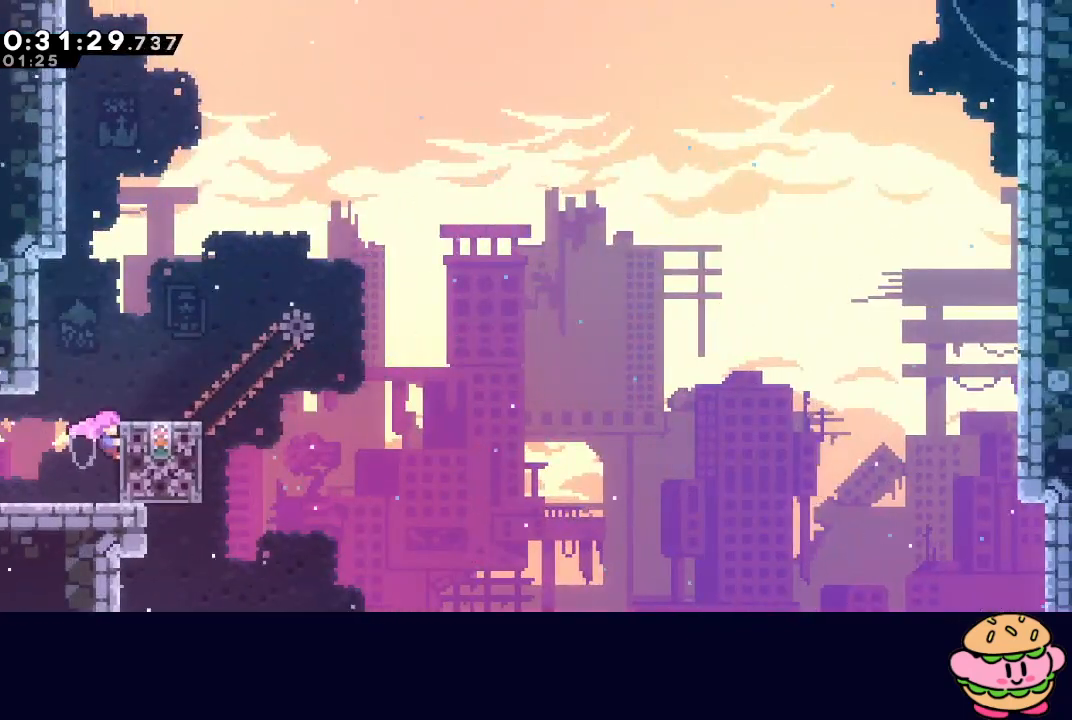
{"buttons": ["CROSS", "DPAD_RIGHT"], "left_stick": "center", "right_stick": "center", "events": [[333, "DPAD_RIGHT", "up"], [333, "DPAD_UP", "up"], [367, "R1", "up"], [483, "DPAD_RIGHT", "down"], [500, "CROSS", "down"]]}